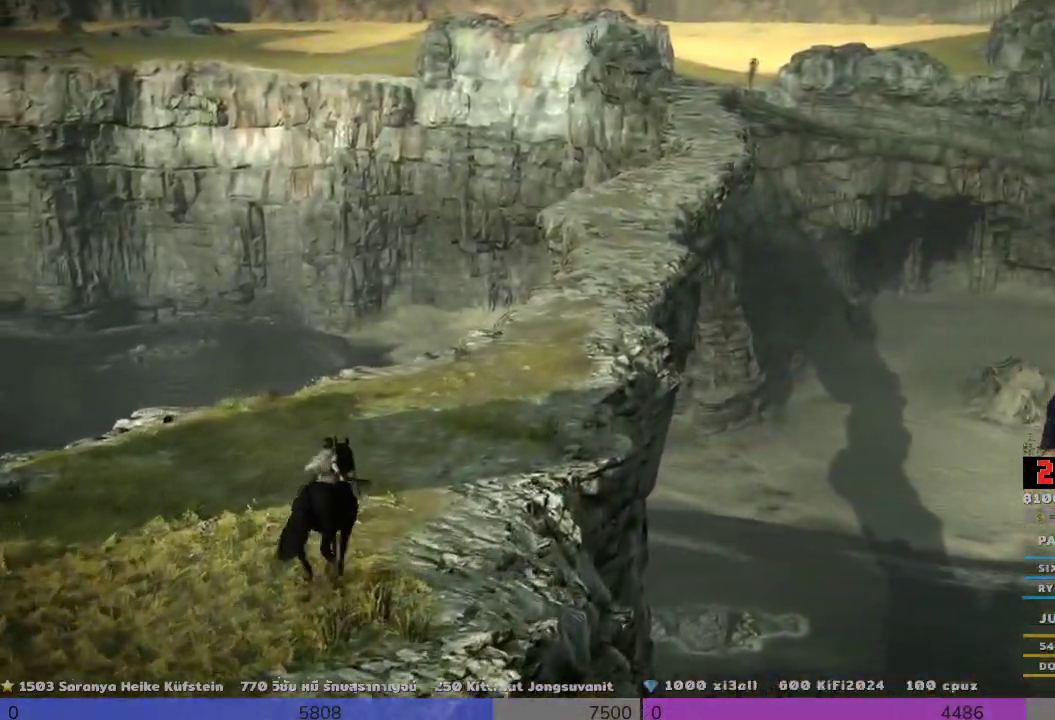
Gameplay with a controller (PlayStation layout); each line is a JSON object with the inputs held at the frame after it. "events" lists button and stick changes between this image and that frame as [ms after this image, input, new state], when the widget could be followed in between. Not read: R3.
{"buttons": [], "left_stick": "up", "right_stick": "center", "events": [[333, "TRIANGLE", "down"], [500, "TRIANGLE", "up"]]}
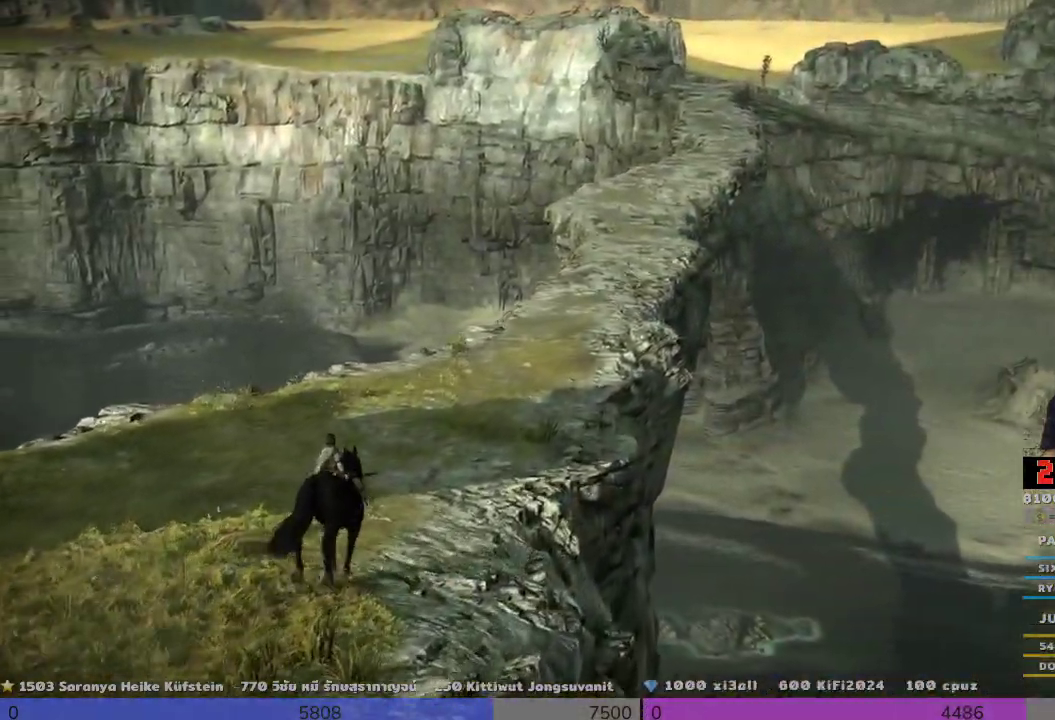
{"buttons": ["TRIANGLE"], "left_stick": "up", "right_stick": "center", "events": [[333, "TRIANGLE", "down"]]}
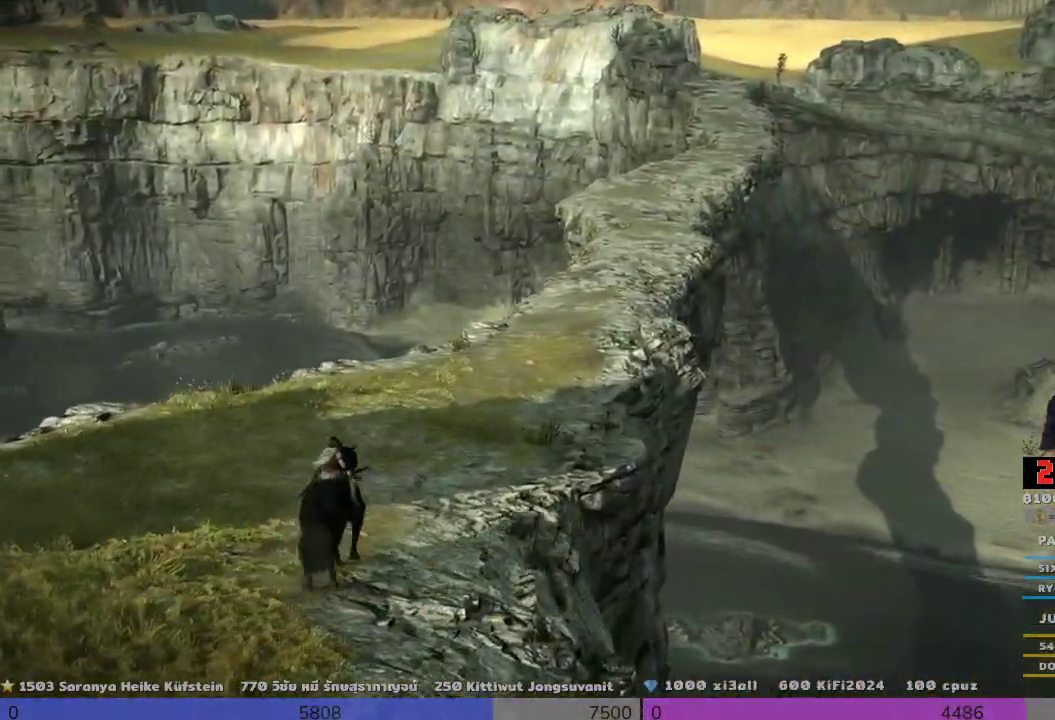
{"buttons": [], "left_stick": "up-right", "right_stick": "center", "events": [[167, "TRIANGLE", "up"], [333, "TRIANGLE", "down"], [500, "TRIANGLE", "up"], [500, "left_stick", "up-right"]]}
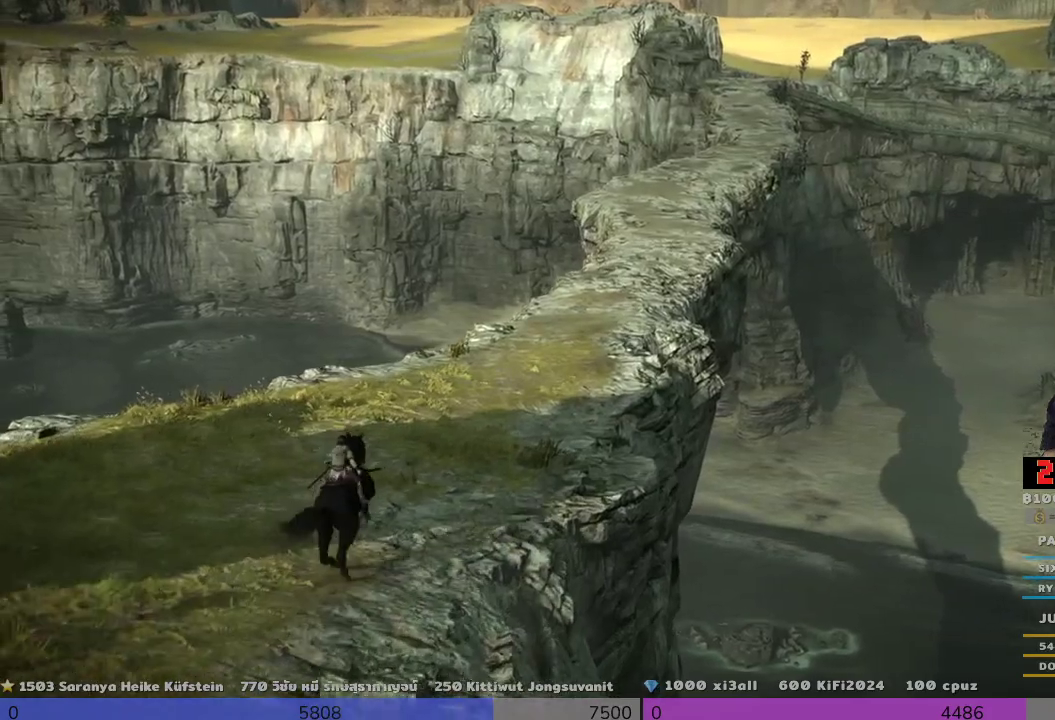
{"buttons": [], "left_stick": "up-right", "right_stick": "center", "events": [[333, "TRIANGLE", "down"], [500, "TRIANGLE", "up"]]}
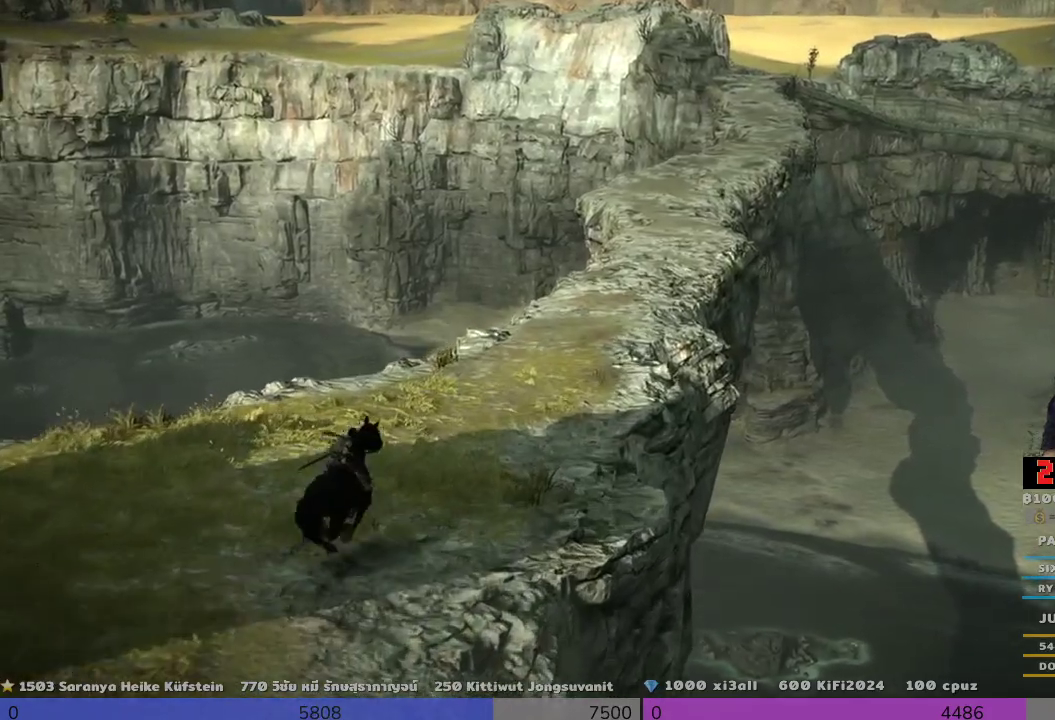
{"buttons": ["TRIANGLE"], "left_stick": "up-right", "right_stick": "center", "events": [[333, "TRIANGLE", "down"]]}
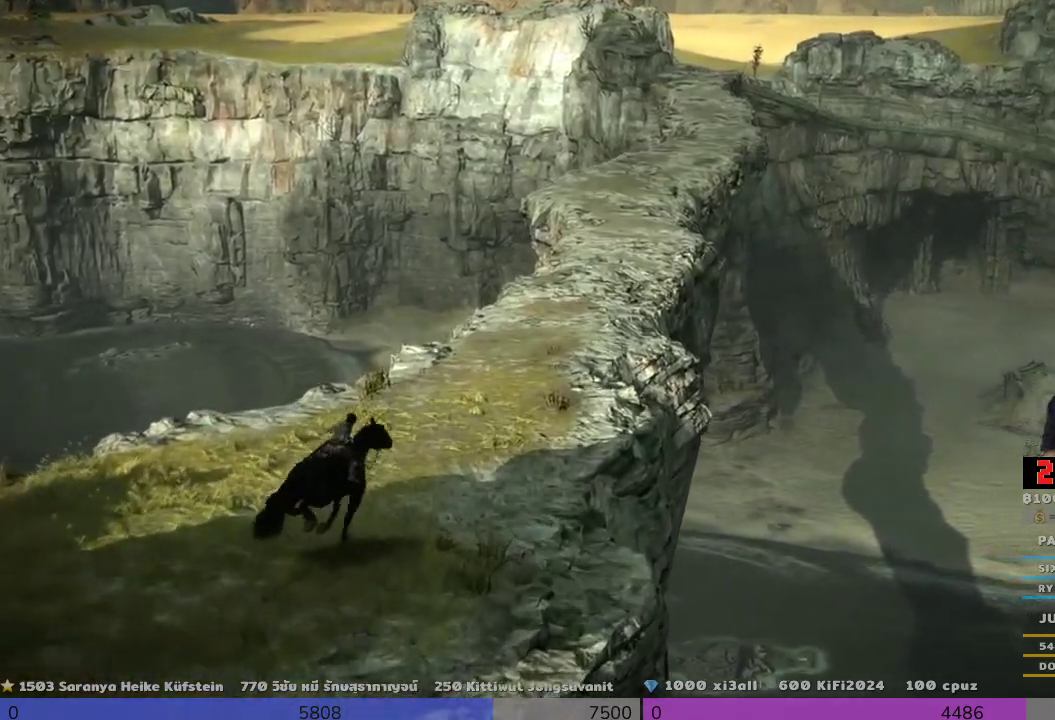
{"buttons": [], "left_stick": "up", "right_stick": "center", "events": [[167, "TRIANGLE", "up"], [333, "TRIANGLE", "down"], [500, "TRIANGLE", "up"], [500, "left_stick", "up"]]}
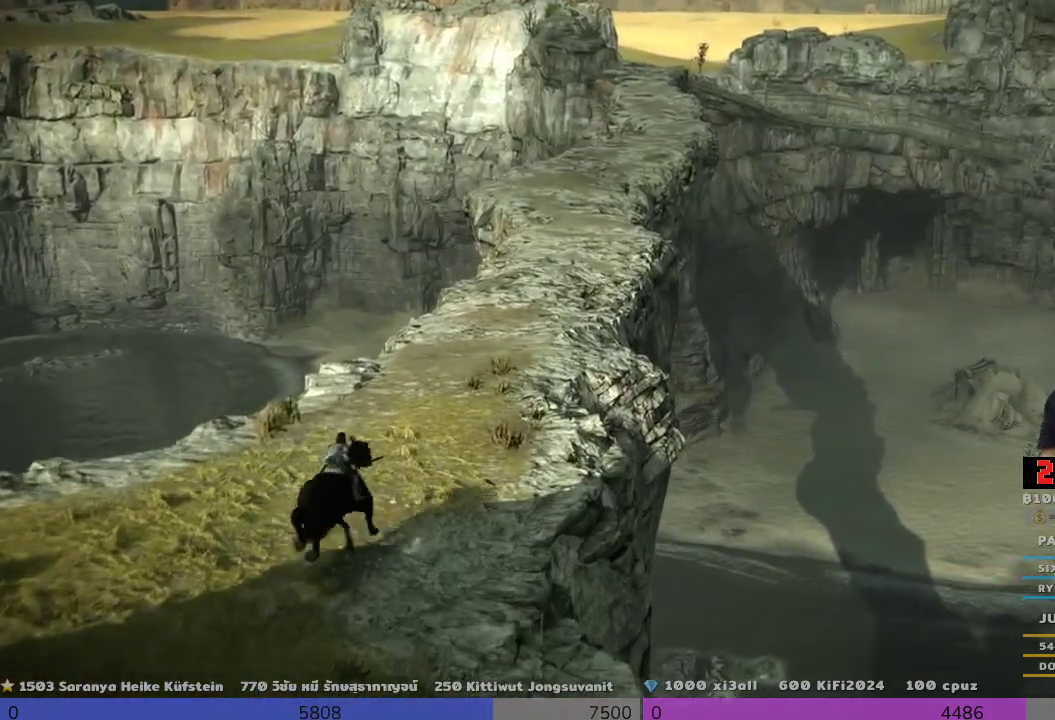
{"buttons": [], "left_stick": "up", "right_stick": "center", "events": [[300, "TRIANGLE", "down"], [467, "TRIANGLE", "up"]]}
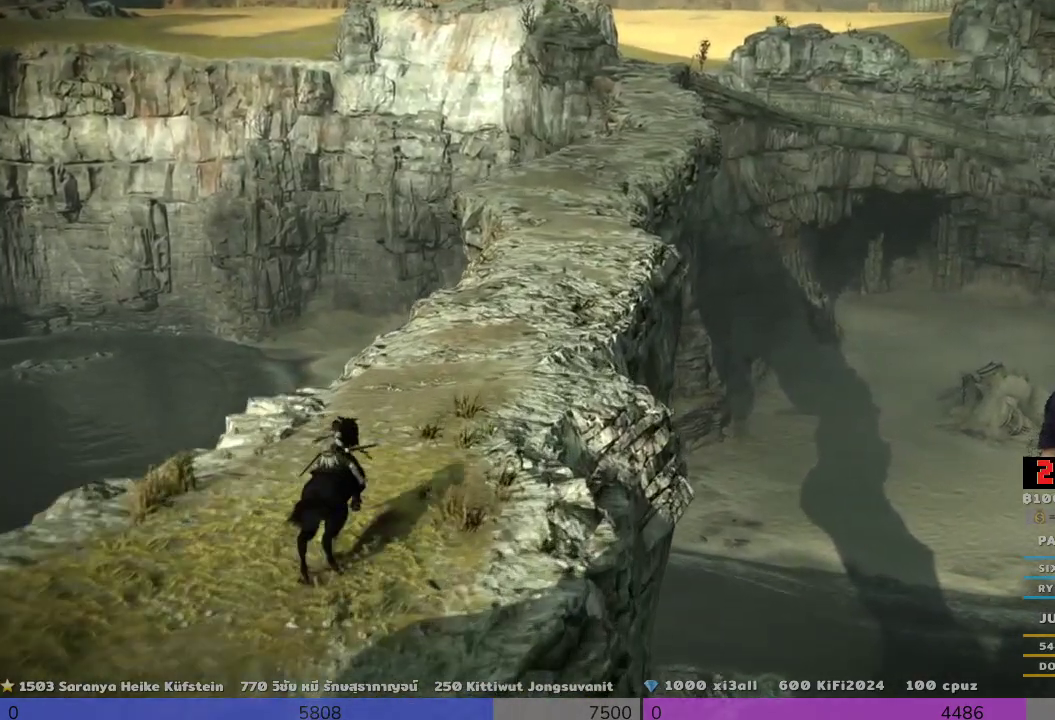
{"buttons": [], "left_stick": "up", "right_stick": "center", "events": []}
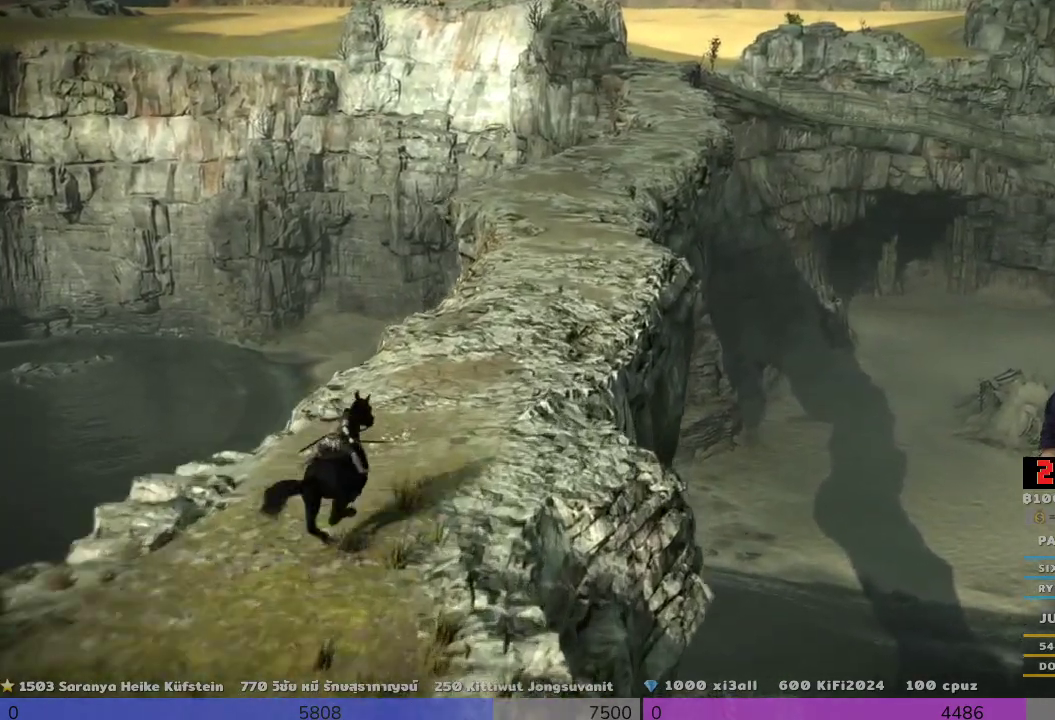
{"buttons": [], "left_stick": "up", "right_stick": "center", "events": [[133, "TRIANGLE", "down"], [300, "TRIANGLE", "up"]]}
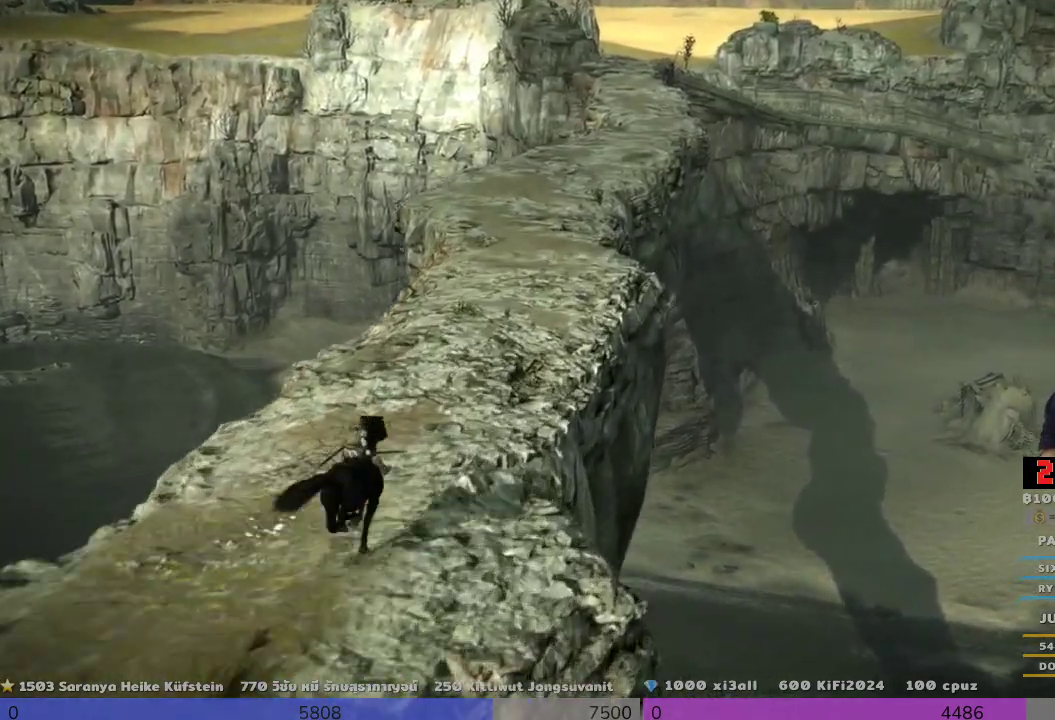
{"buttons": [], "left_stick": "up", "right_stick": "center", "events": []}
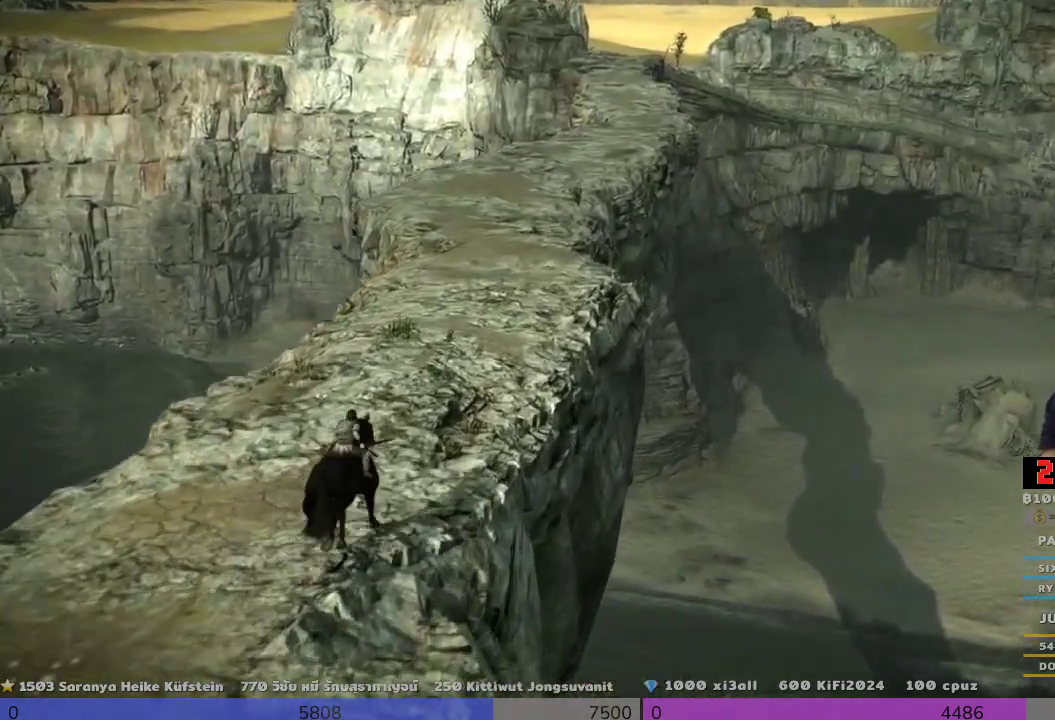
{"buttons": [], "left_stick": "up", "right_stick": "center", "events": [[300, "TRIANGLE", "down"], [467, "TRIANGLE", "up"]]}
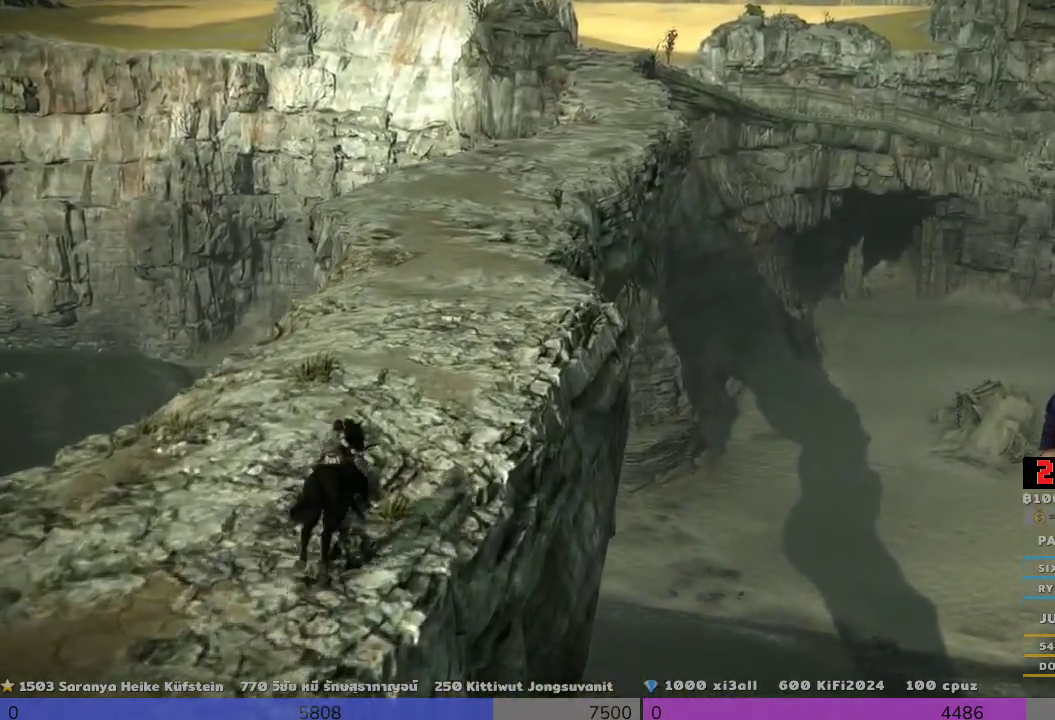
{"buttons": [], "left_stick": "up", "right_stick": "center", "events": []}
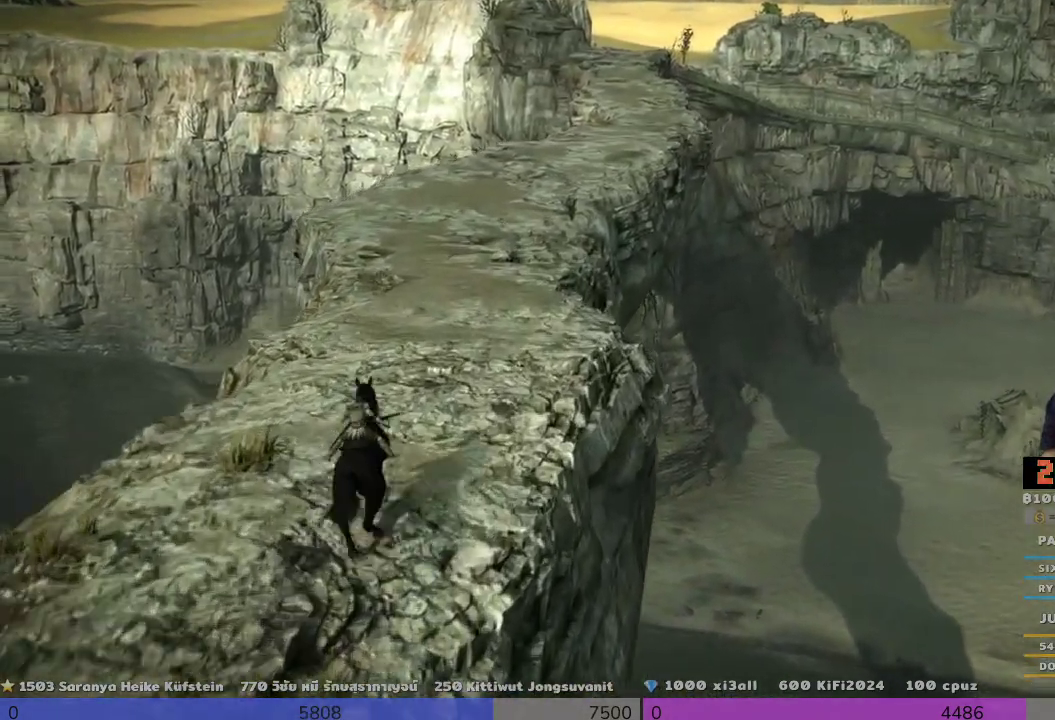
{"buttons": [], "left_stick": "up", "right_stick": "center", "events": []}
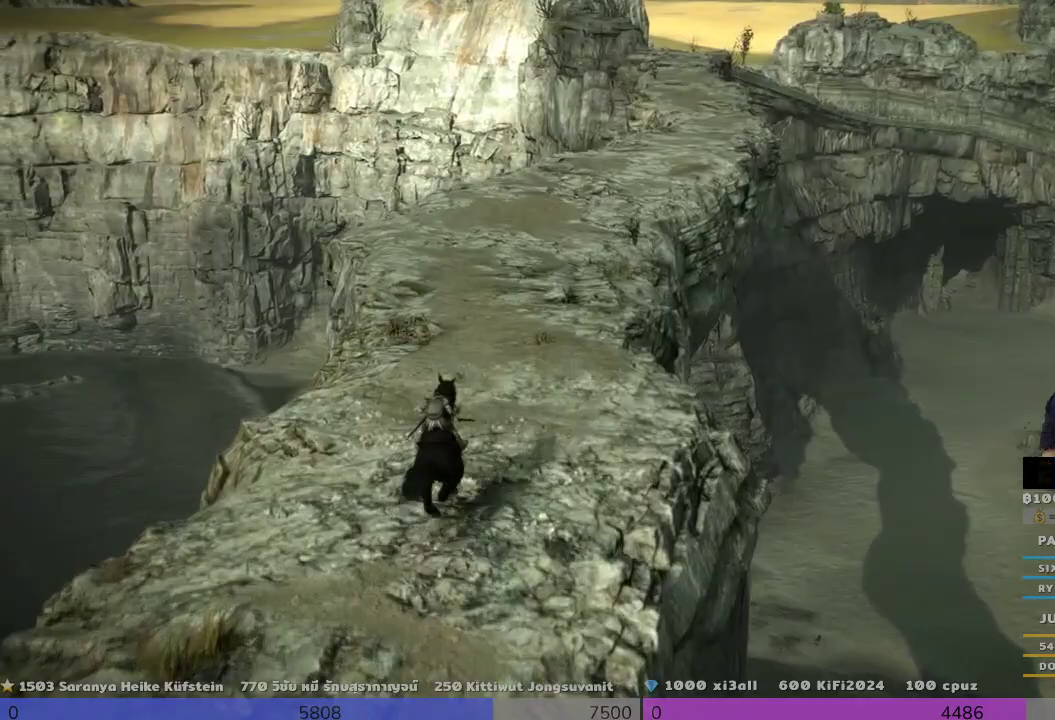
{"buttons": [], "left_stick": "up", "right_stick": "center", "events": []}
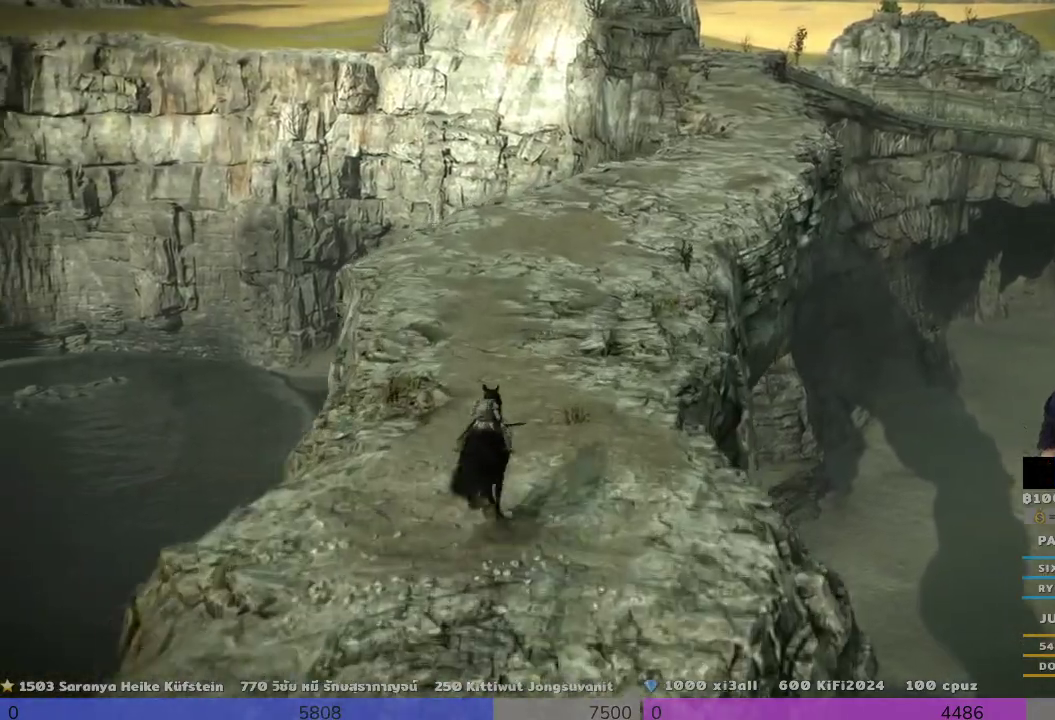
{"buttons": [], "left_stick": "up", "right_stick": "center", "events": []}
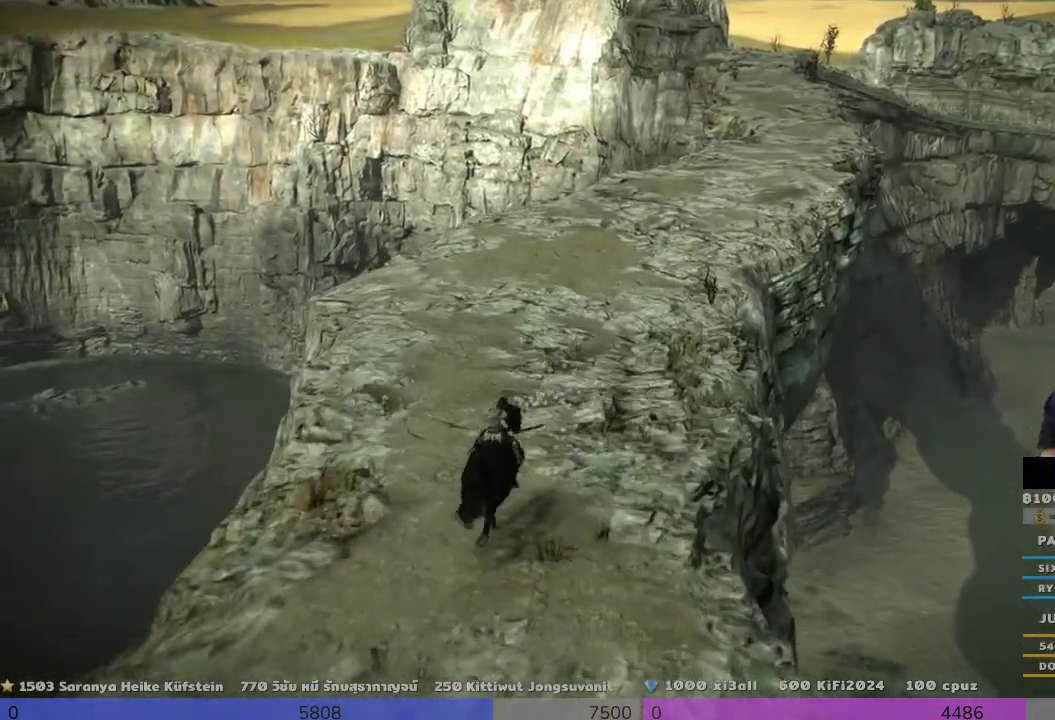
{"buttons": [], "left_stick": "up", "right_stick": "center", "events": []}
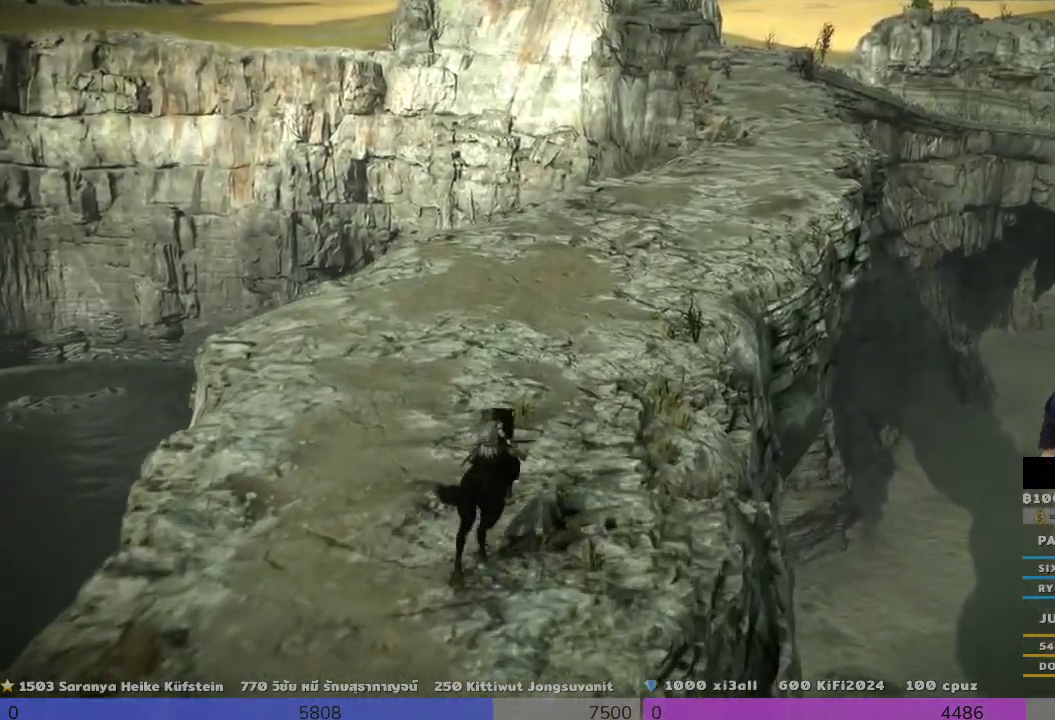
{"buttons": [], "left_stick": "up", "right_stick": "center", "events": []}
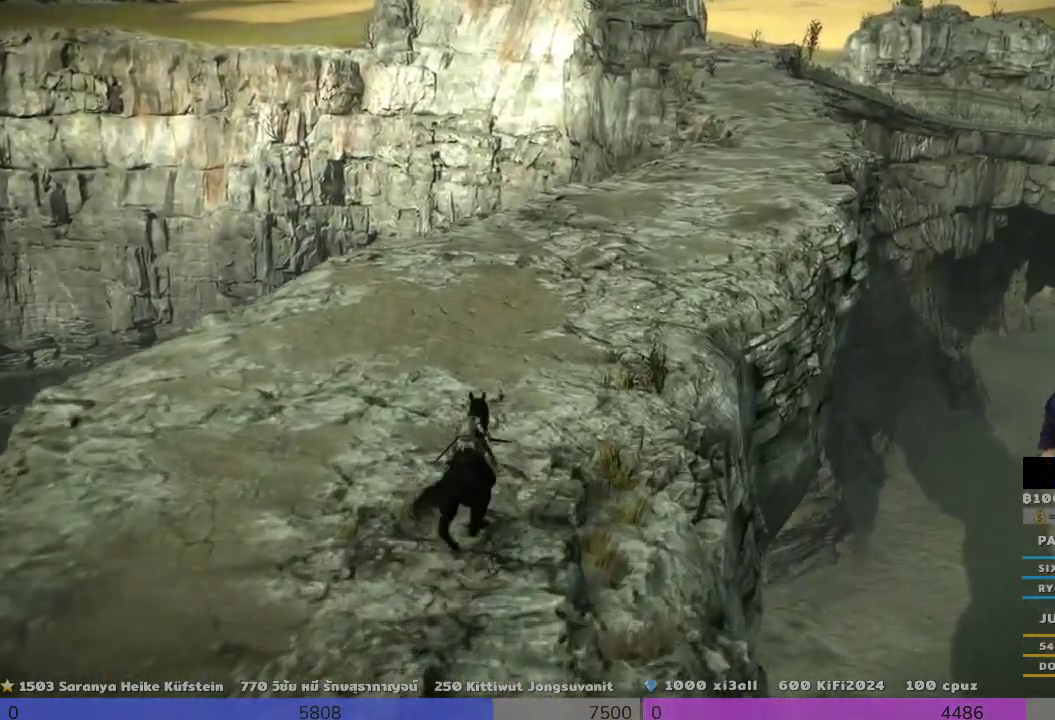
{"buttons": [], "left_stick": "up", "right_stick": "center", "events": []}
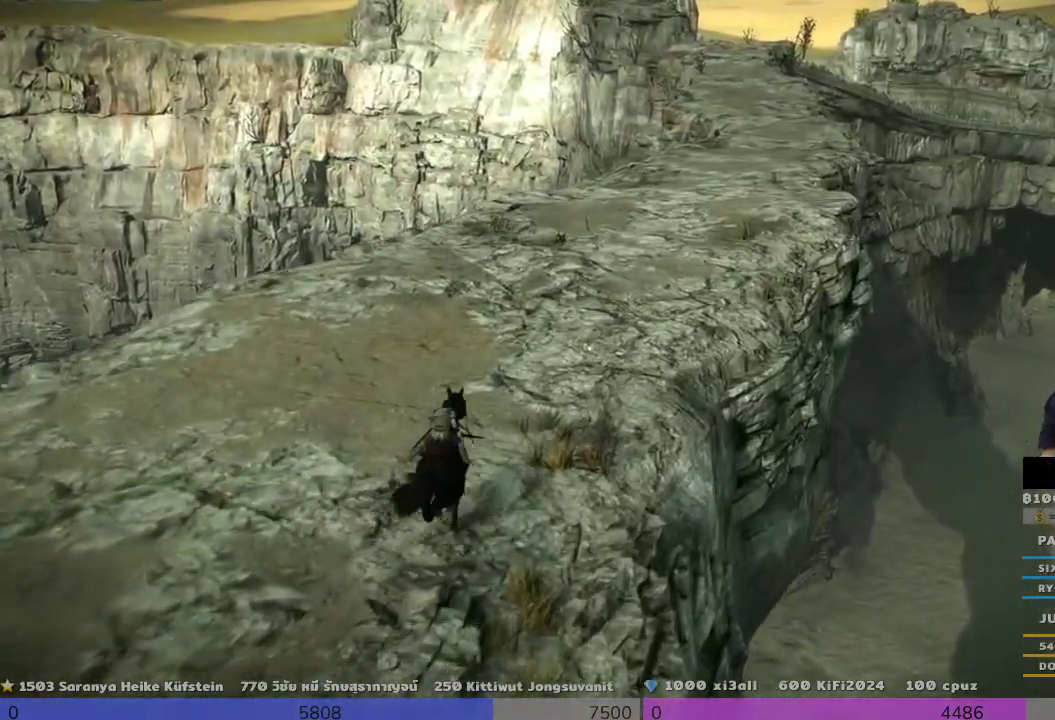
{"buttons": [], "left_stick": "up", "right_stick": "center", "events": []}
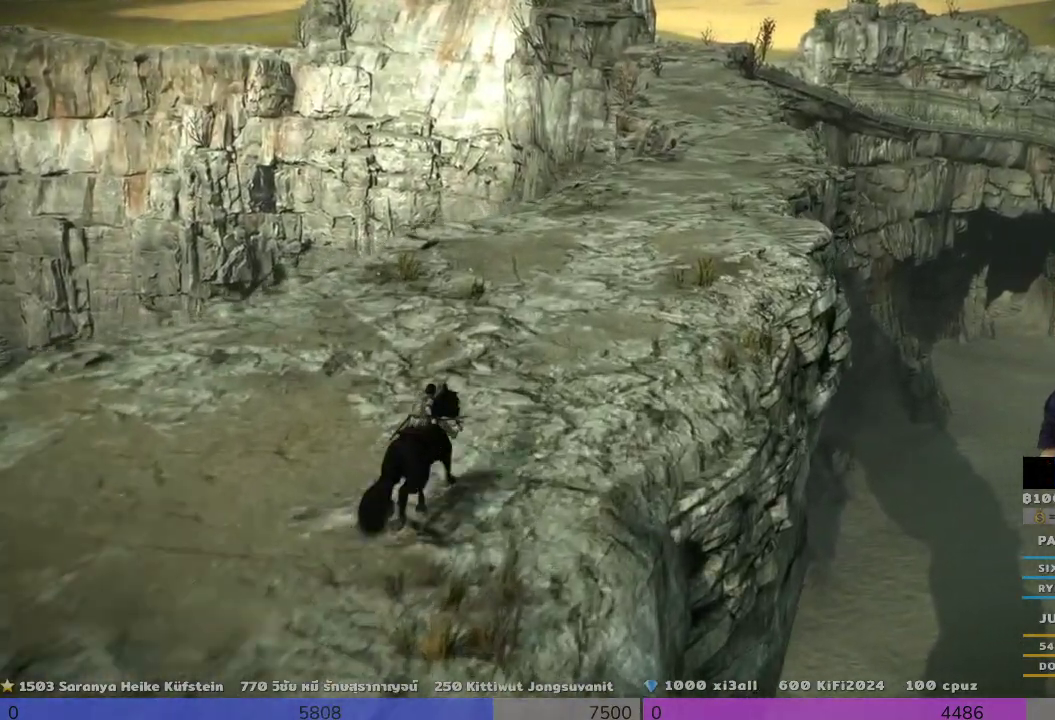
{"buttons": [], "left_stick": "up", "right_stick": "center", "events": []}
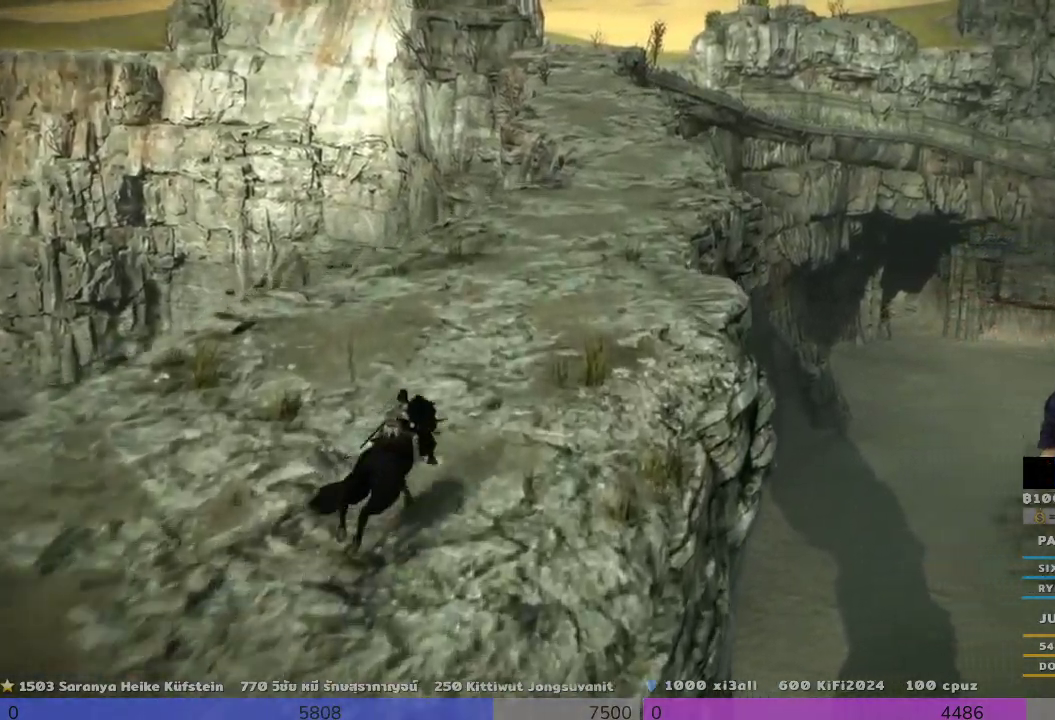
{"buttons": [], "left_stick": "up", "right_stick": "center", "events": []}
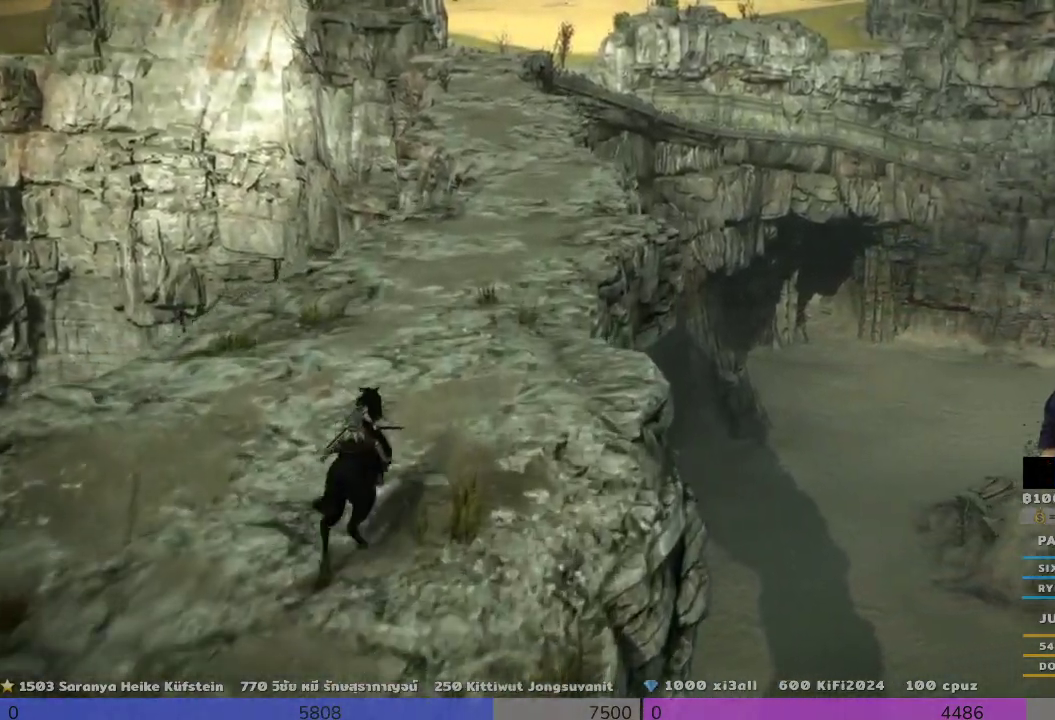
{"buttons": [], "left_stick": "up", "right_stick": "center", "events": []}
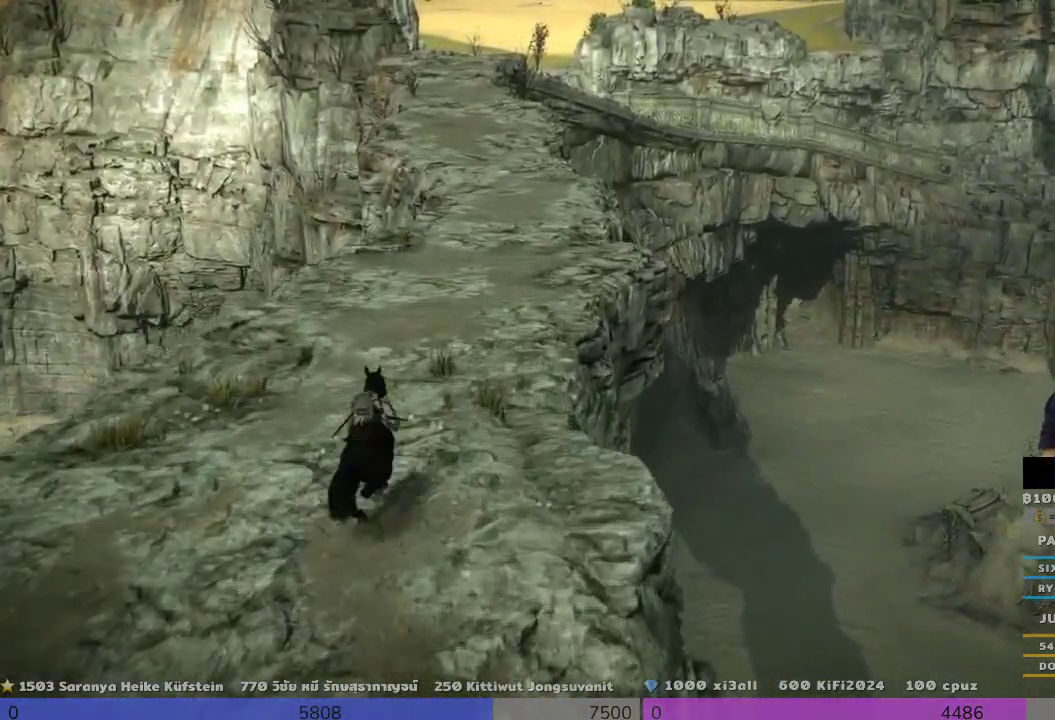
{"buttons": [], "left_stick": "up", "right_stick": "center"}